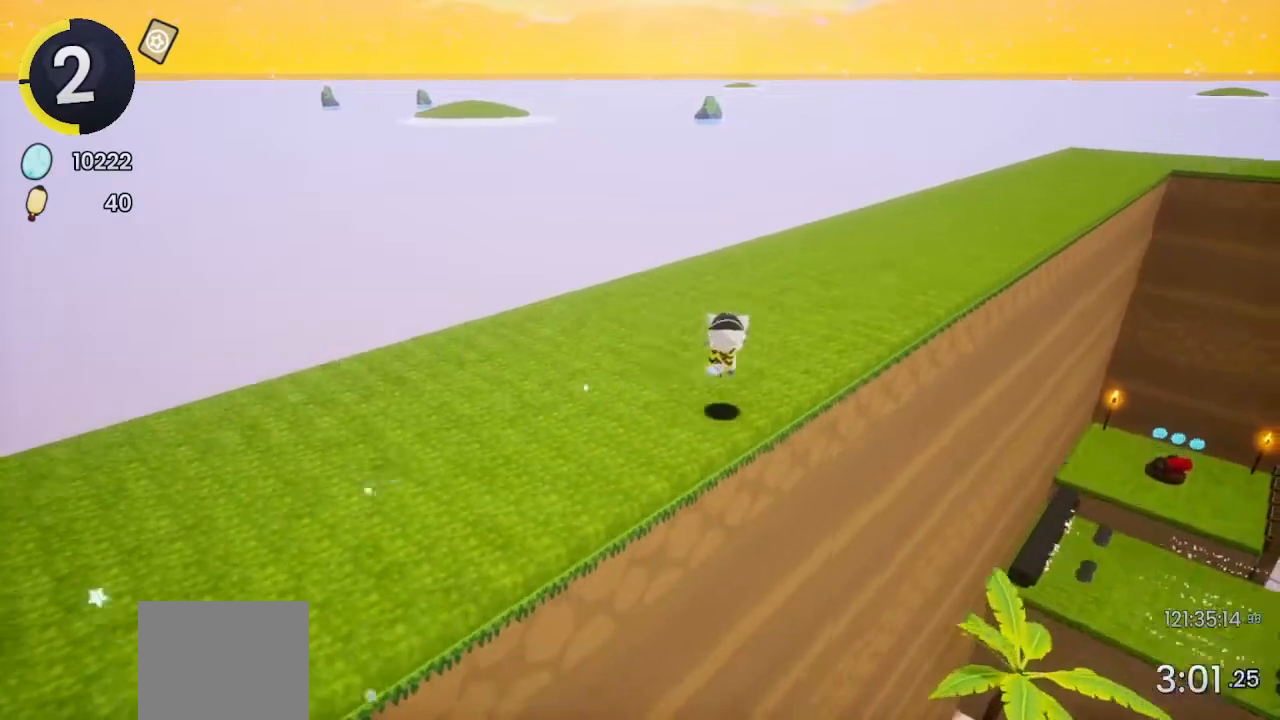
Gameplay with a controller (PlayStation layout); each line is a JSON object with the inputs held at the frame after it. "events" lists button and stick changes between this image and that frame as [ms after this image, input, new state], when the widget could be followed in between.
{"buttons": [], "left_stick": "center", "right_stick": "center", "events": [[100, "DPAD_DOWN", "down"], [100, "DPAD_LEFT", "down"], [167, "CROSS", "down"], [200, "CROSS", "up"], [233, "DPAD_DOWN", "up"], [233, "DPAD_LEFT", "up"]]}
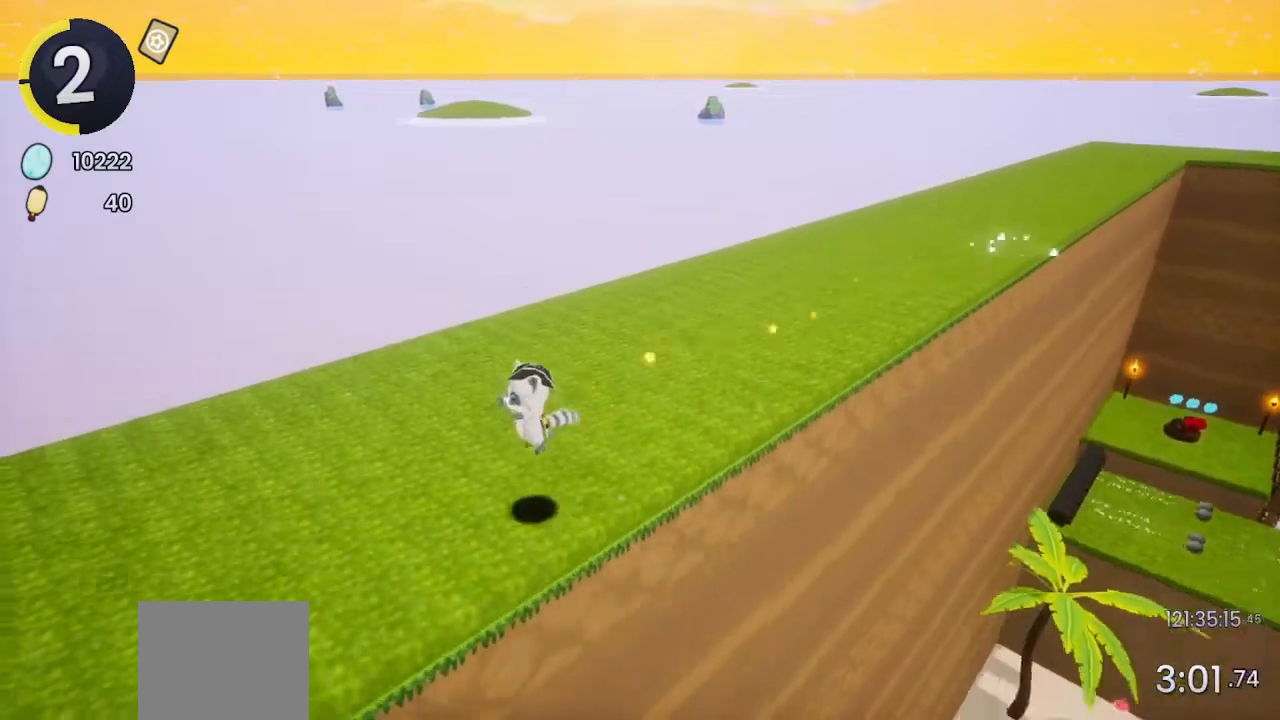
{"buttons": [], "left_stick": "center", "right_stick": "center", "events": [[133, "DPAD_RIGHT", "down"], [133, "DPAD_UP", "down"], [167, "CROSS", "down"], [233, "CROSS", "up"], [267, "DPAD_RIGHT", "up"], [267, "DPAD_UP", "up"]]}
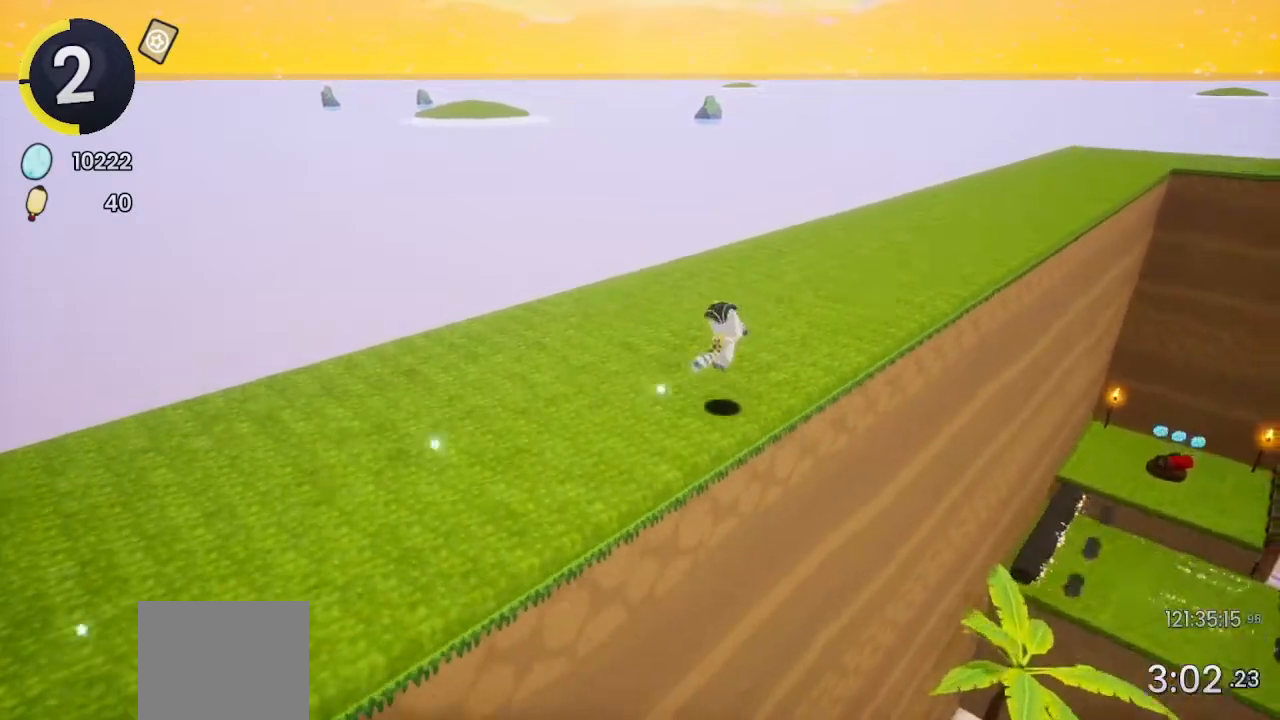
{"buttons": [], "left_stick": "center", "right_stick": "center", "events": [[167, "DPAD_DOWN", "down"], [167, "DPAD_LEFT", "down"], [200, "CROSS", "down"], [267, "CROSS", "up"], [267, "DPAD_DOWN", "up"], [267, "DPAD_LEFT", "up"]]}
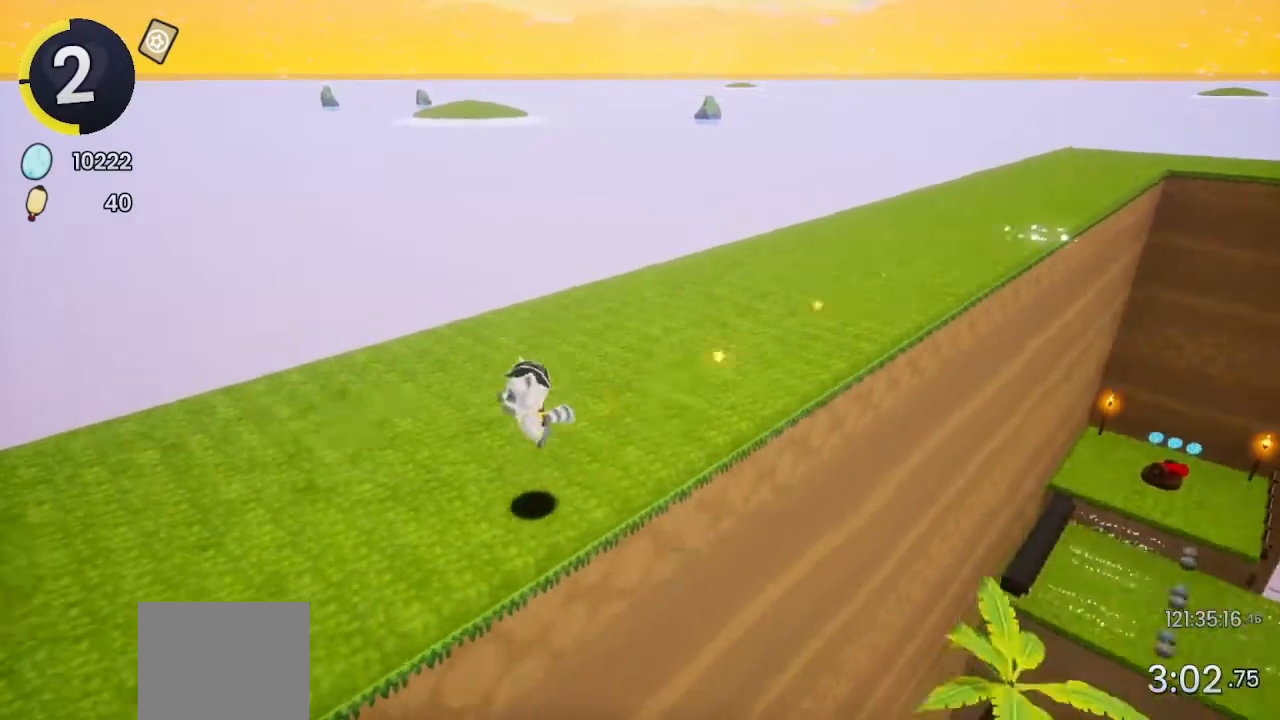
{"buttons": ["DPAD_UP", "DPAD_RIGHT"], "left_stick": "center", "right_stick": "right", "events": [[167, "DPAD_RIGHT", "down"], [167, "DPAD_UP", "down"], [233, "CROSS", "down"], [300, "CROSS", "up"], [433, "right_stick", "right"]]}
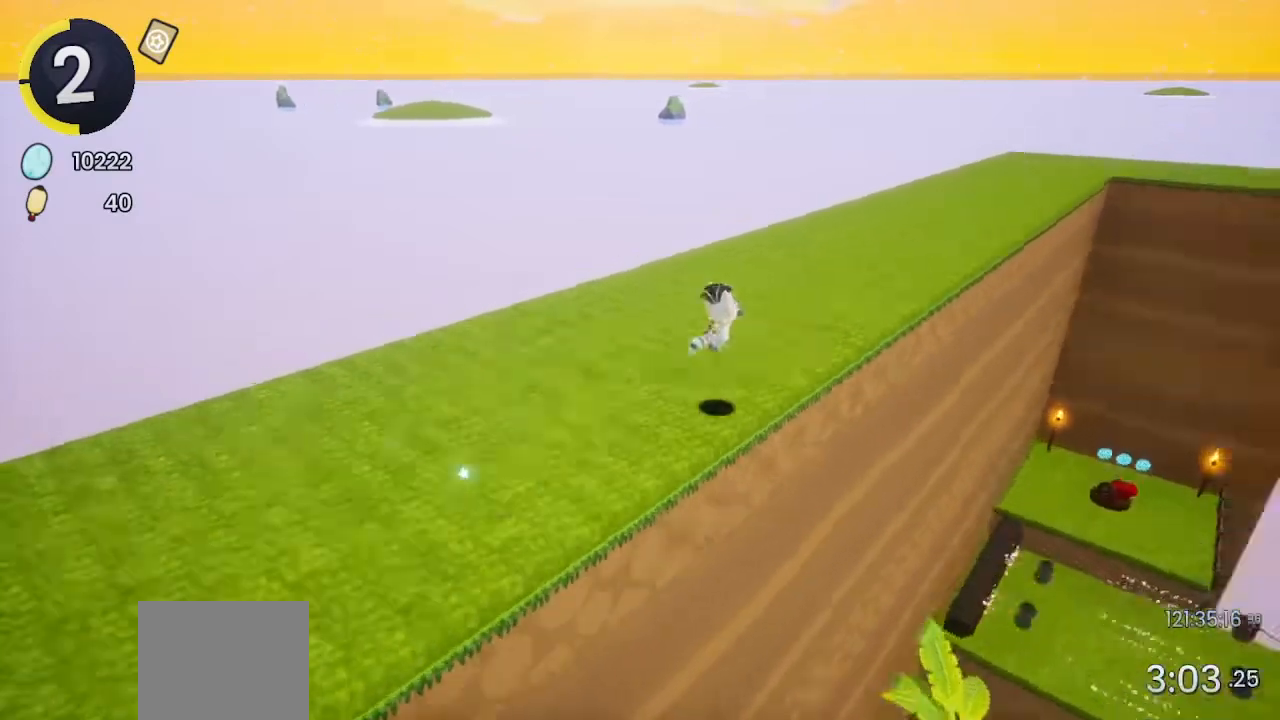
{"buttons": ["CROSS"], "left_stick": "center", "right_stick": "center", "events": [[100, "right_stick", "center"], [300, "CROSS", "down"], [433, "DPAD_UP", "up"], [467, "DPAD_RIGHT", "up"]]}
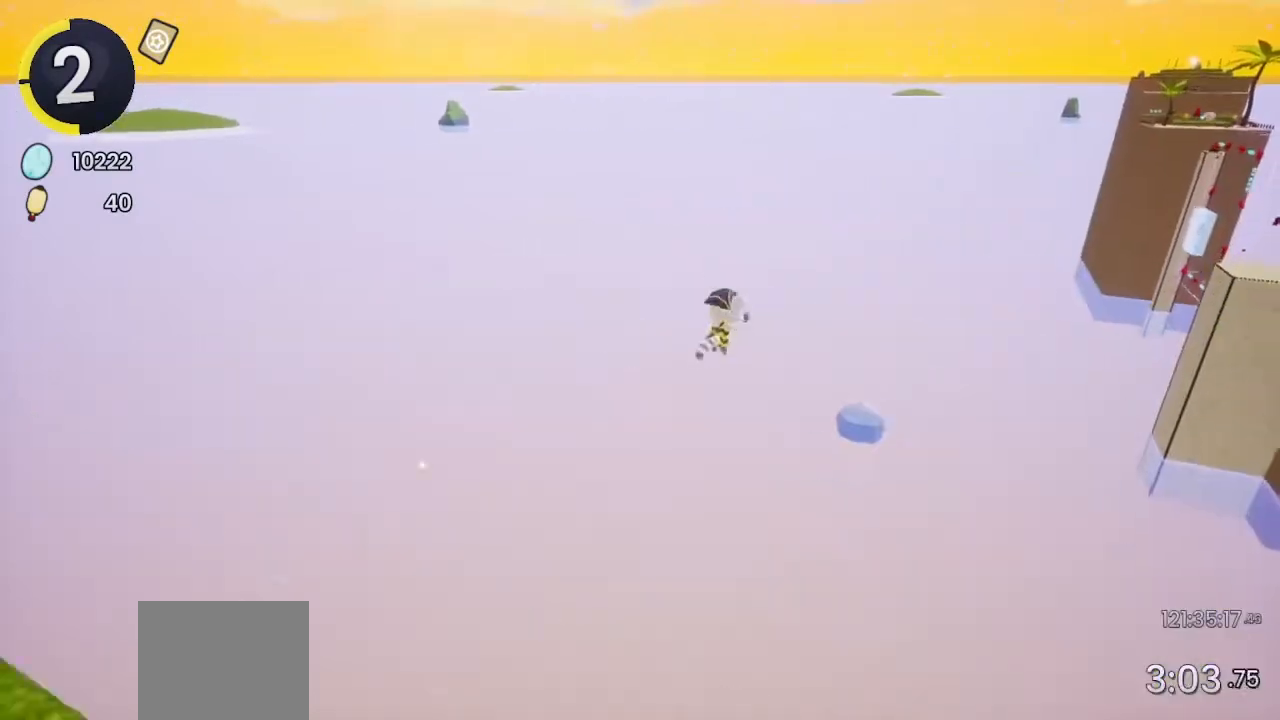
{"buttons": [], "left_stick": "up-left", "right_stick": "center", "events": [[133, "CROSS", "up"], [133, "left_stick", "up-right"], [267, "right_stick", "up-right"], [367, "left_stick", "up"], [400, "right_stick", "center"], [467, "left_stick", "up-left"]]}
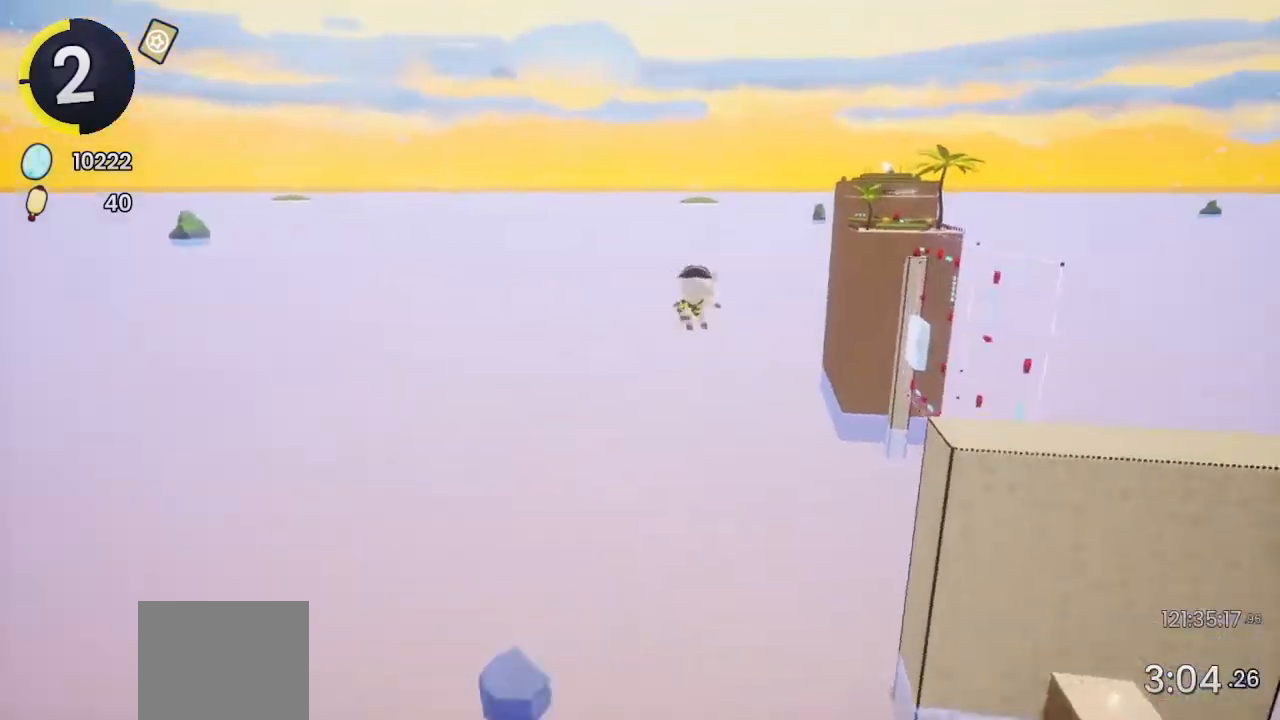
{"buttons": ["CROSS"], "left_stick": "up-left", "right_stick": "center", "events": [[500, "CROSS", "down"]]}
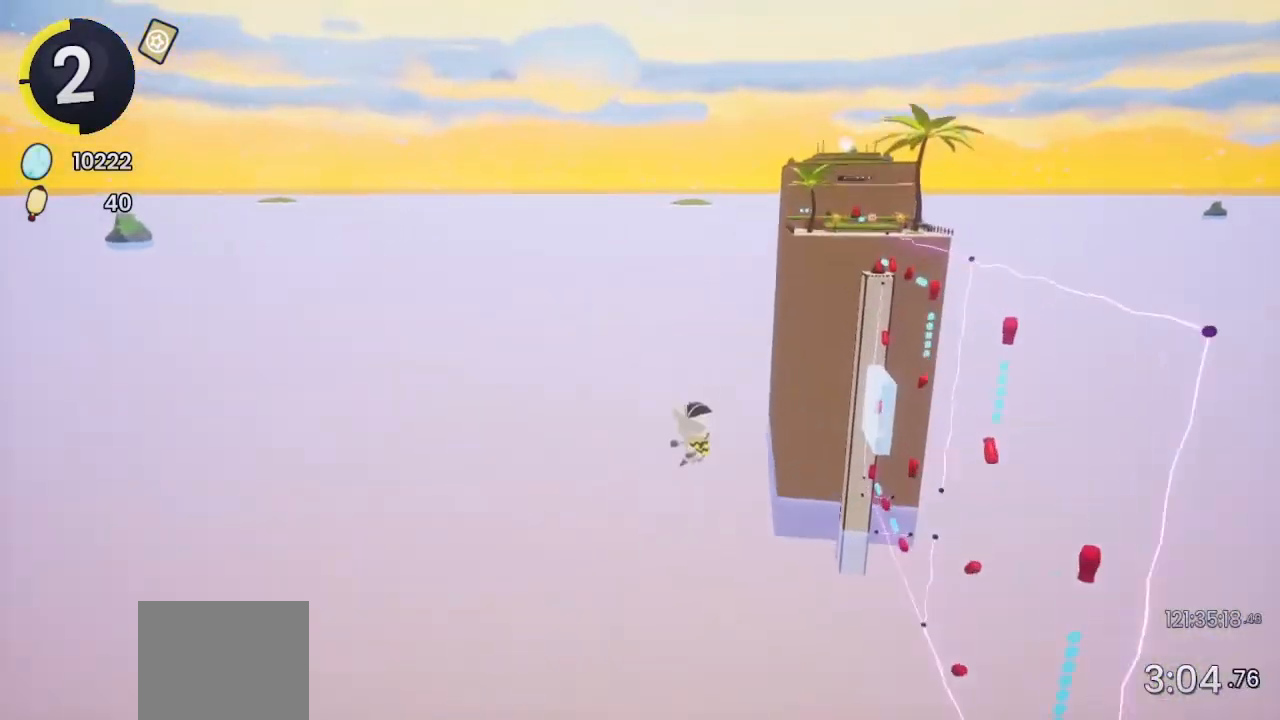
{"buttons": [], "left_stick": "up-left", "right_stick": "center", "events": [[367, "CROSS", "up"]]}
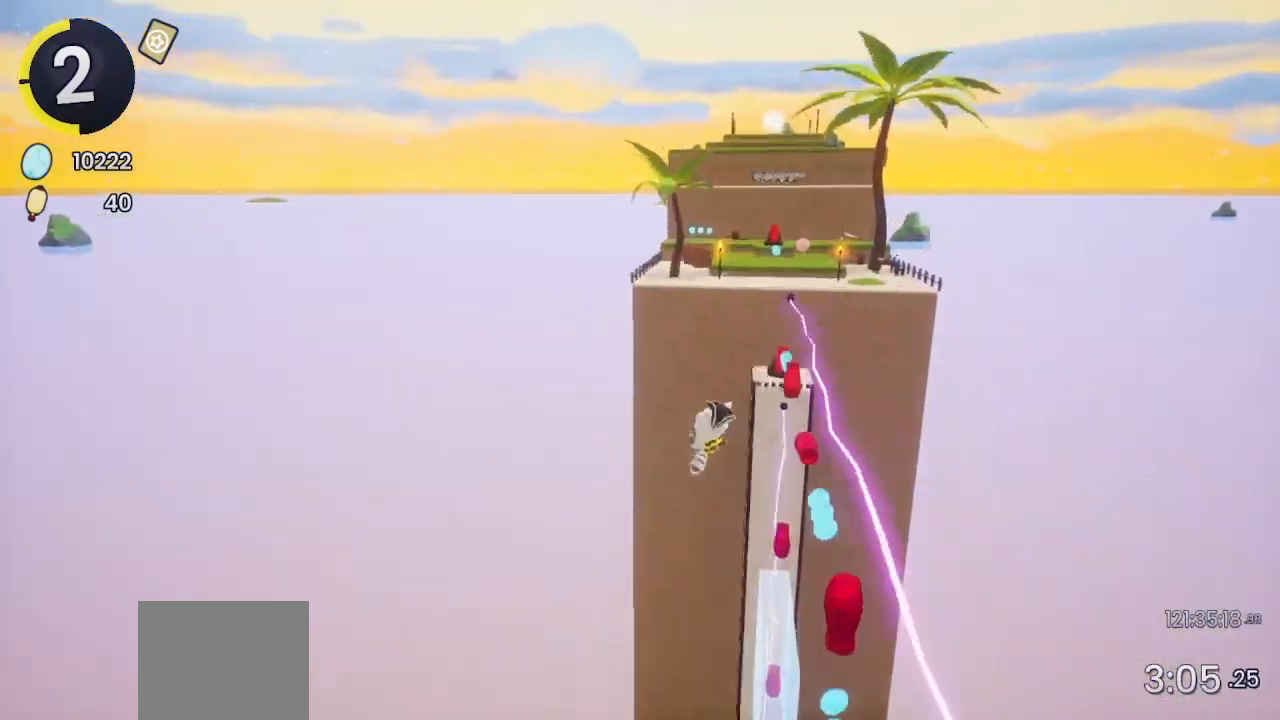
{"buttons": [], "left_stick": "up-left", "right_stick": "center", "events": [[300, "SQUARE", "down"], [400, "SQUARE", "up"]]}
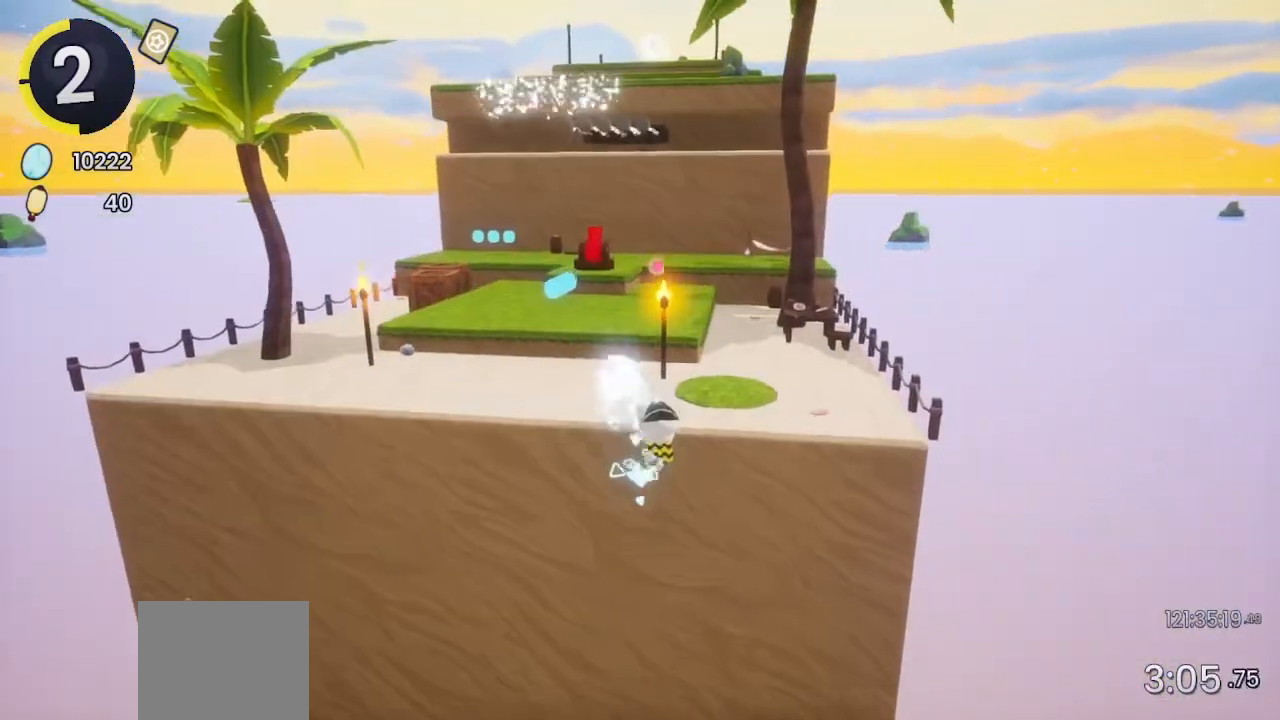
{"buttons": ["R2"], "left_stick": "up-right", "right_stick": "center", "events": [[167, "right_stick", "left"], [433, "R2", "down"], [467, "left_stick", "up-right"], [467, "right_stick", "center"]]}
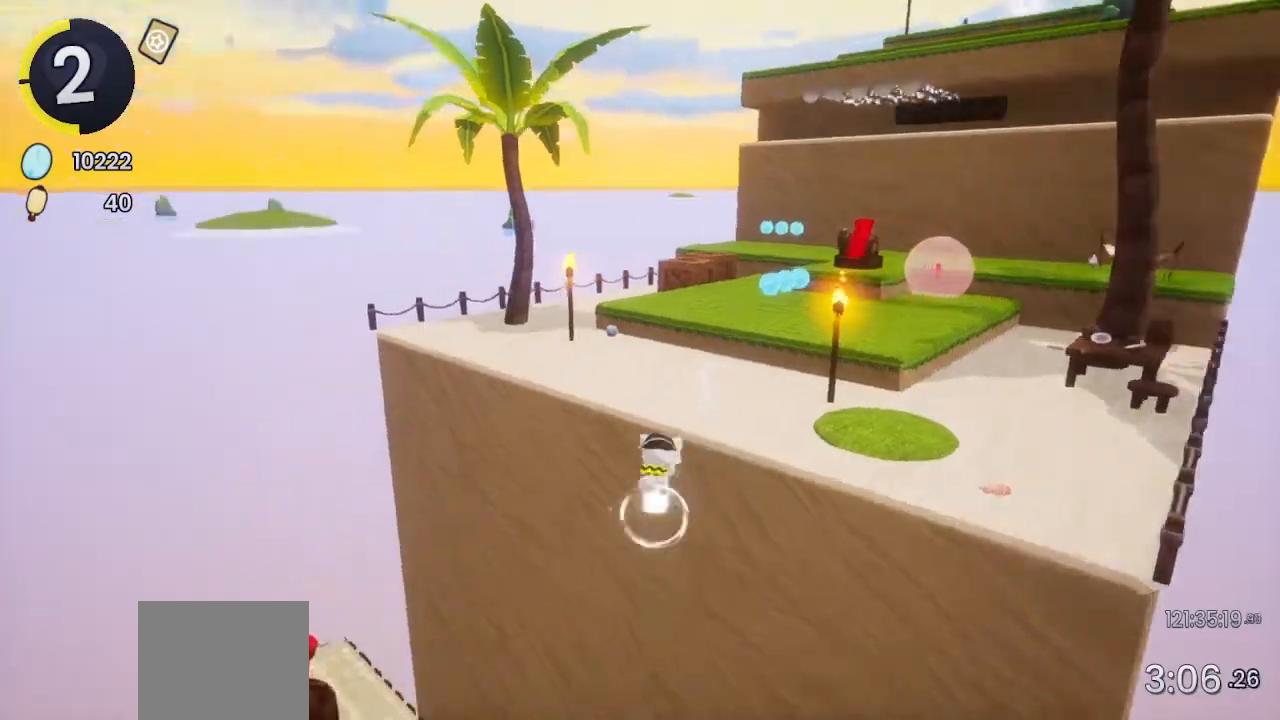
{"buttons": ["CROSS"], "left_stick": "up-right", "right_stick": "center", "events": [[33, "right_stick", "down-right"], [100, "right_stick", "center"], [300, "R2", "up"], [400, "CROSS", "down"]]}
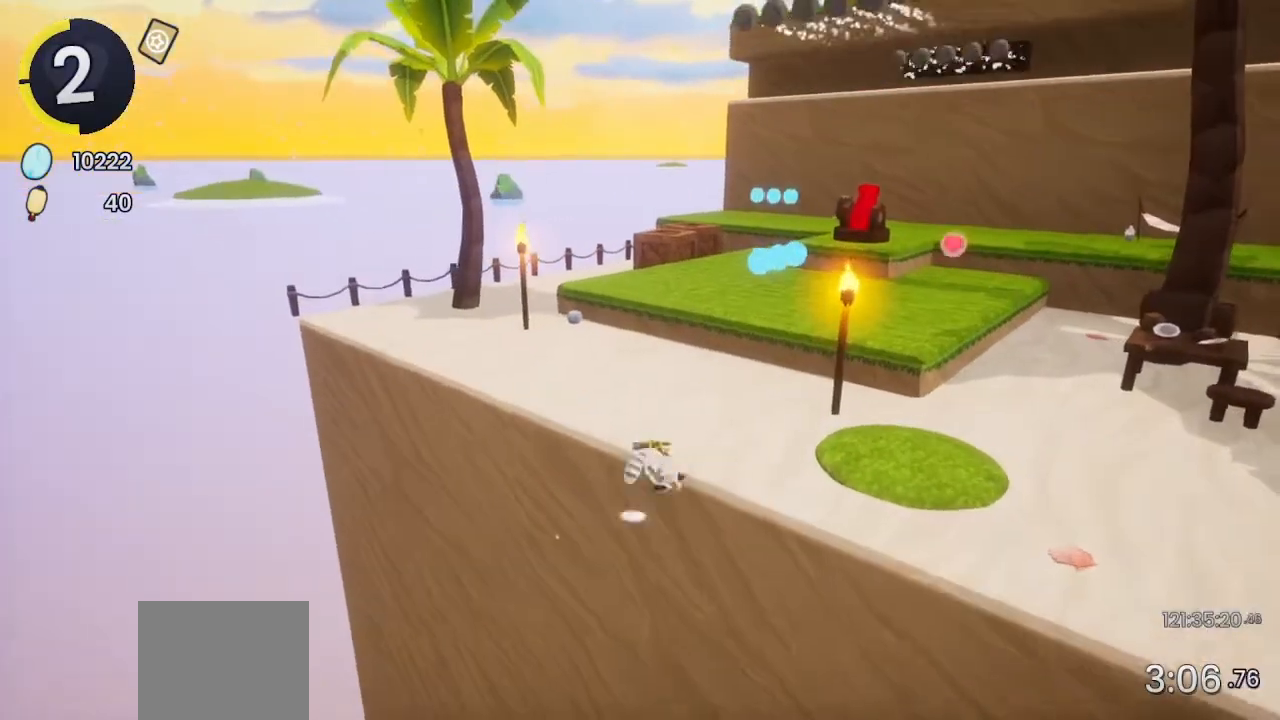
{"buttons": [], "left_stick": "up-right", "right_stick": "left", "events": [[200, "CROSS", "up"], [333, "right_stick", "down-left"], [467, "right_stick", "left"]]}
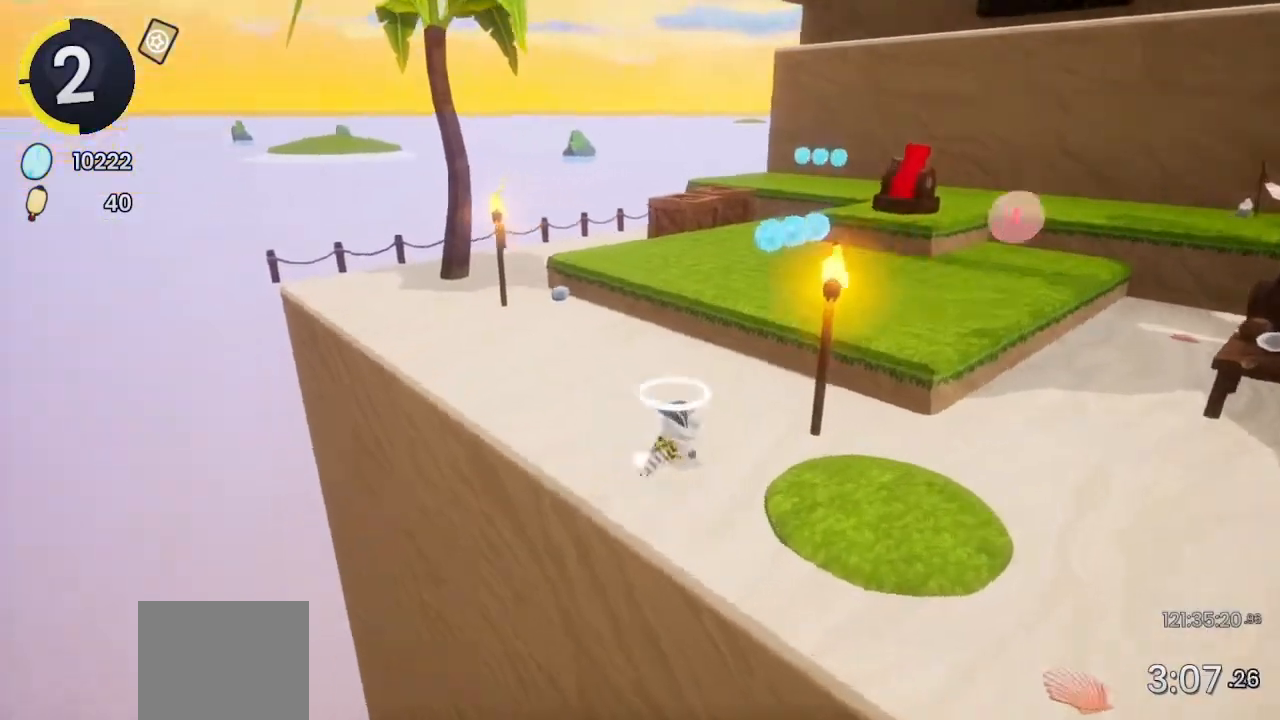
{"buttons": [], "left_stick": "center", "right_stick": "center", "events": [[67, "left_stick", "center"], [367, "right_stick", "center"]]}
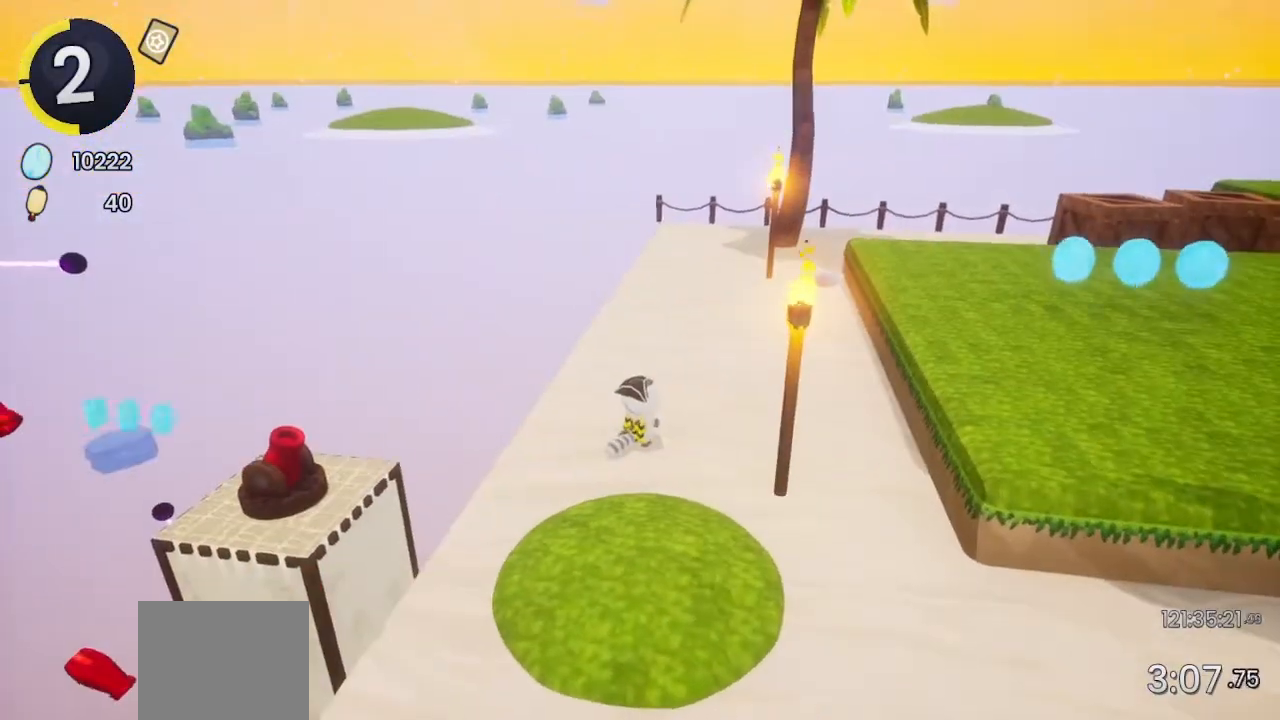
{"buttons": [], "left_stick": "center", "right_stick": "center", "events": []}
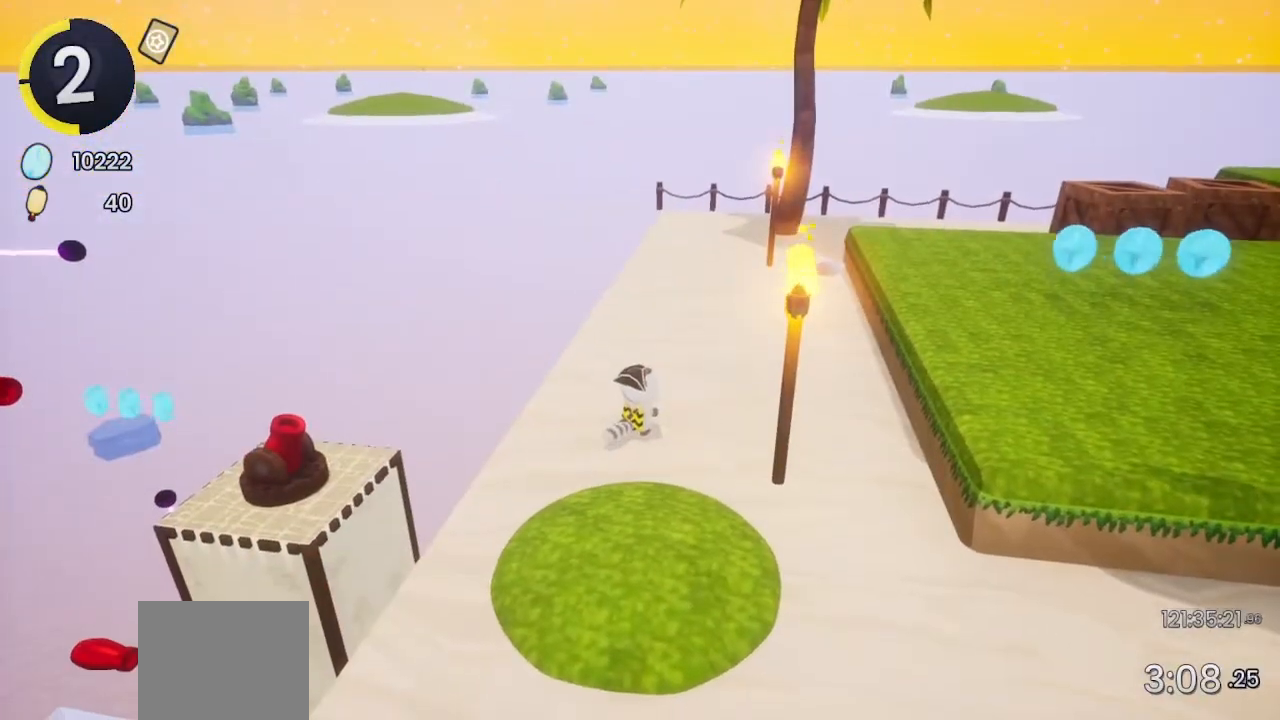
{"buttons": [], "left_stick": "up-left", "right_stick": "right", "events": [[167, "right_stick", "right"], [500, "left_stick", "up-left"]]}
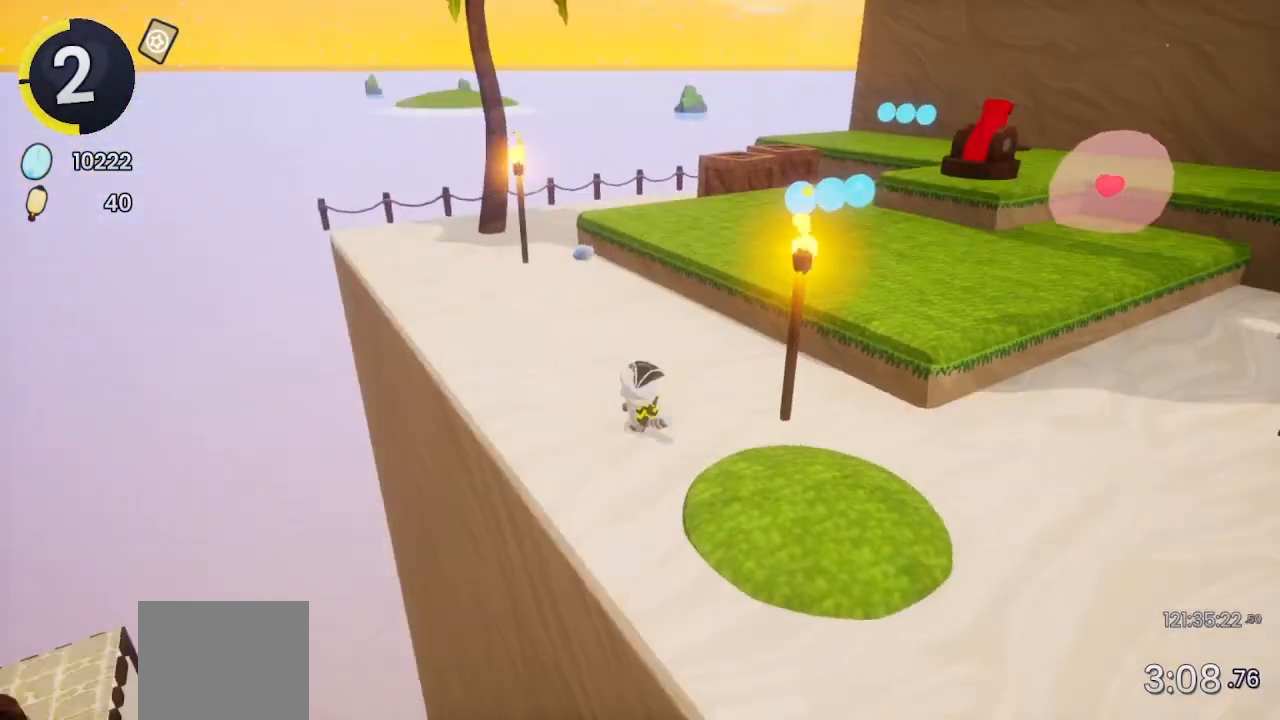
{"buttons": [], "left_stick": "up-right", "right_stick": "left", "events": [[133, "left_stick", "up-right"], [133, "right_stick", "center"], [267, "right_stick", "up"], [300, "left_stick", "down-left"], [367, "left_stick", "up-left"], [367, "right_stick", "left"], [500, "left_stick", "up-right"]]}
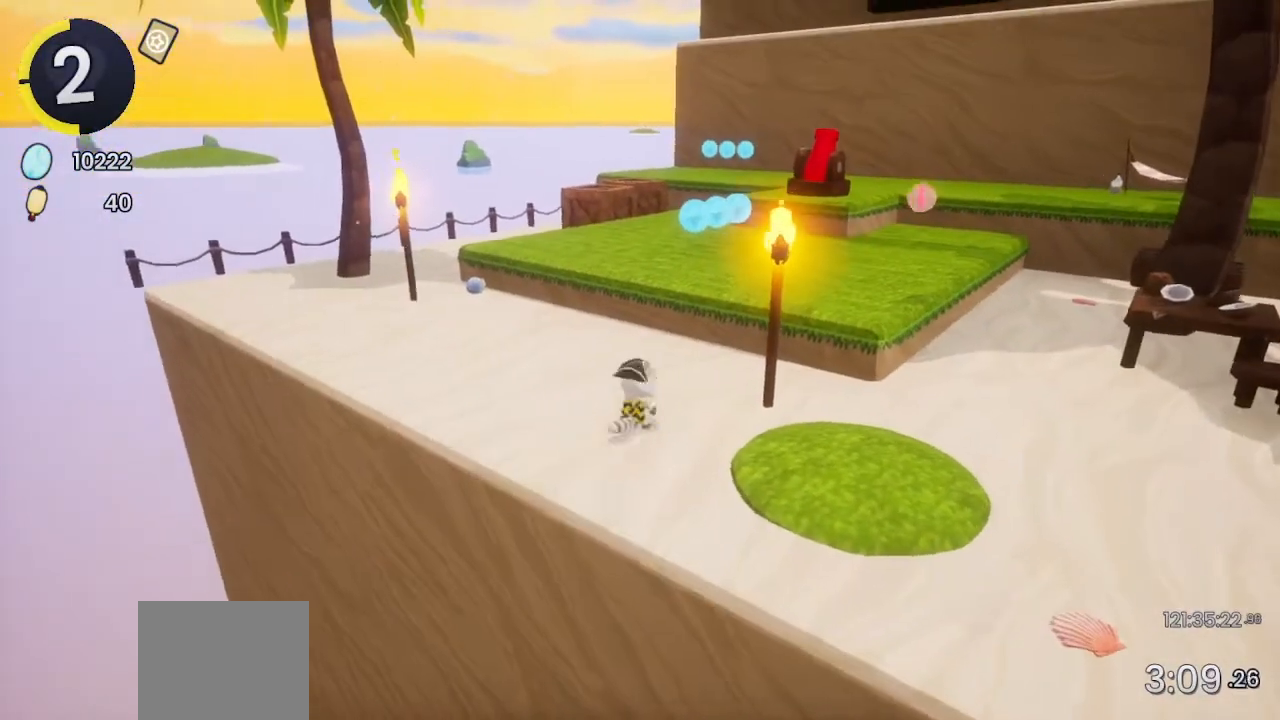
{"buttons": ["CROSS", "R2"], "left_stick": "up-right", "right_stick": "center", "events": [[33, "right_stick", "center"], [267, "R2", "down"], [300, "CROSS", "down"]]}
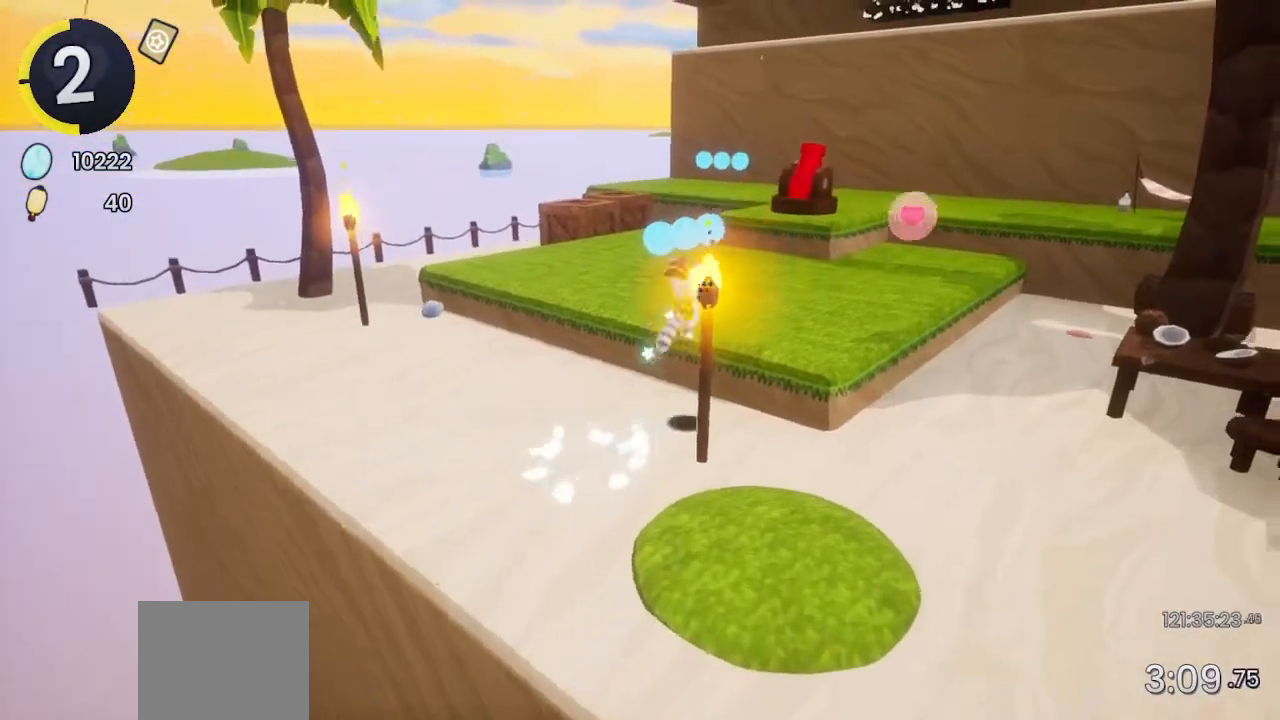
{"buttons": [], "left_stick": "center", "right_stick": "center", "events": [[67, "CROSS", "up"], [67, "R2", "up"], [500, "left_stick", "center"]]}
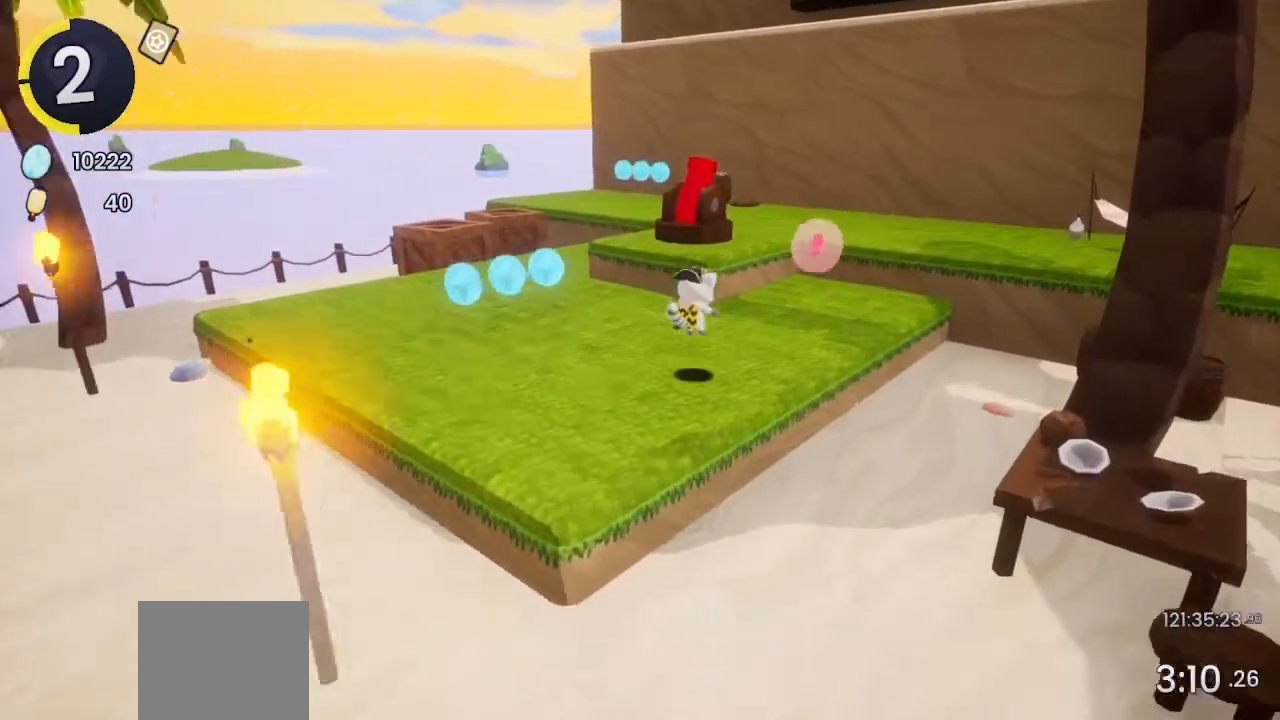
{"buttons": ["CROSS", "DPAD_UP", "DPAD_RIGHT"], "left_stick": "center", "right_stick": "center", "events": [[133, "DPAD_RIGHT", "down"], [133, "DPAD_UP", "down"], [467, "CROSS", "down"]]}
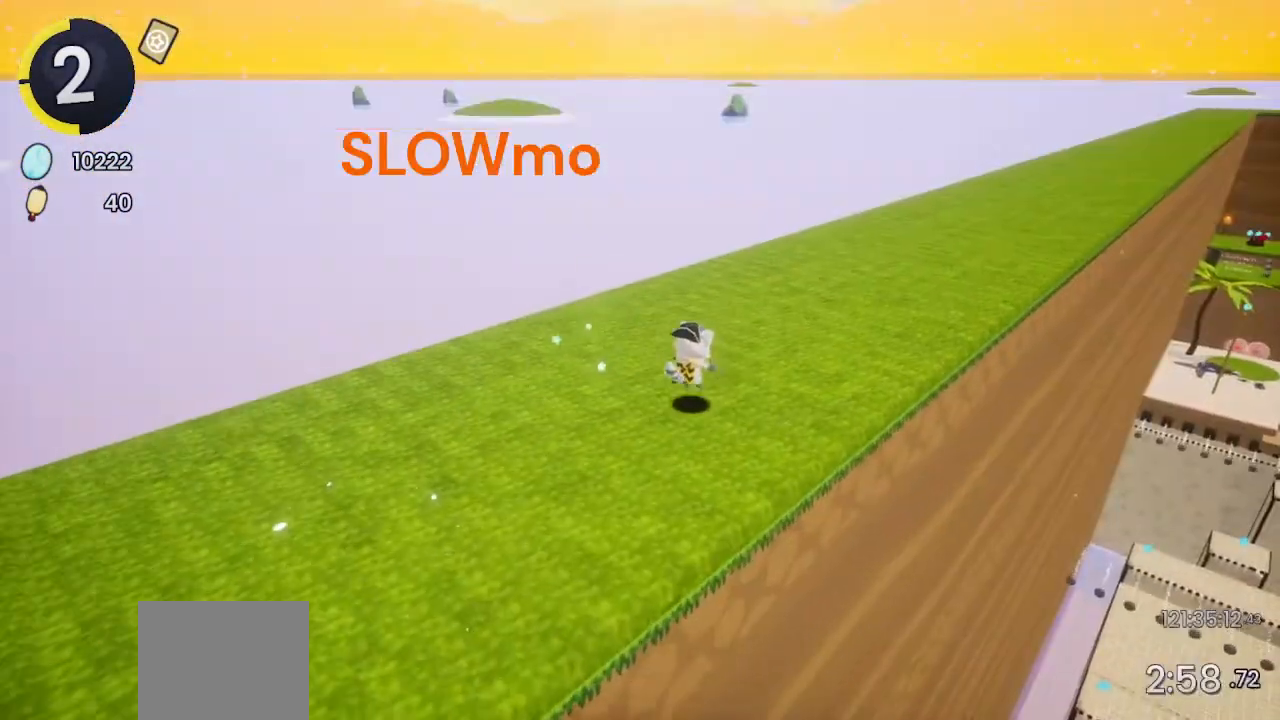
{"buttons": ["DPAD_UP", "DPAD_RIGHT"], "left_stick": "center", "right_stick": "center", "events": [[100, "CROSS", "up"]]}
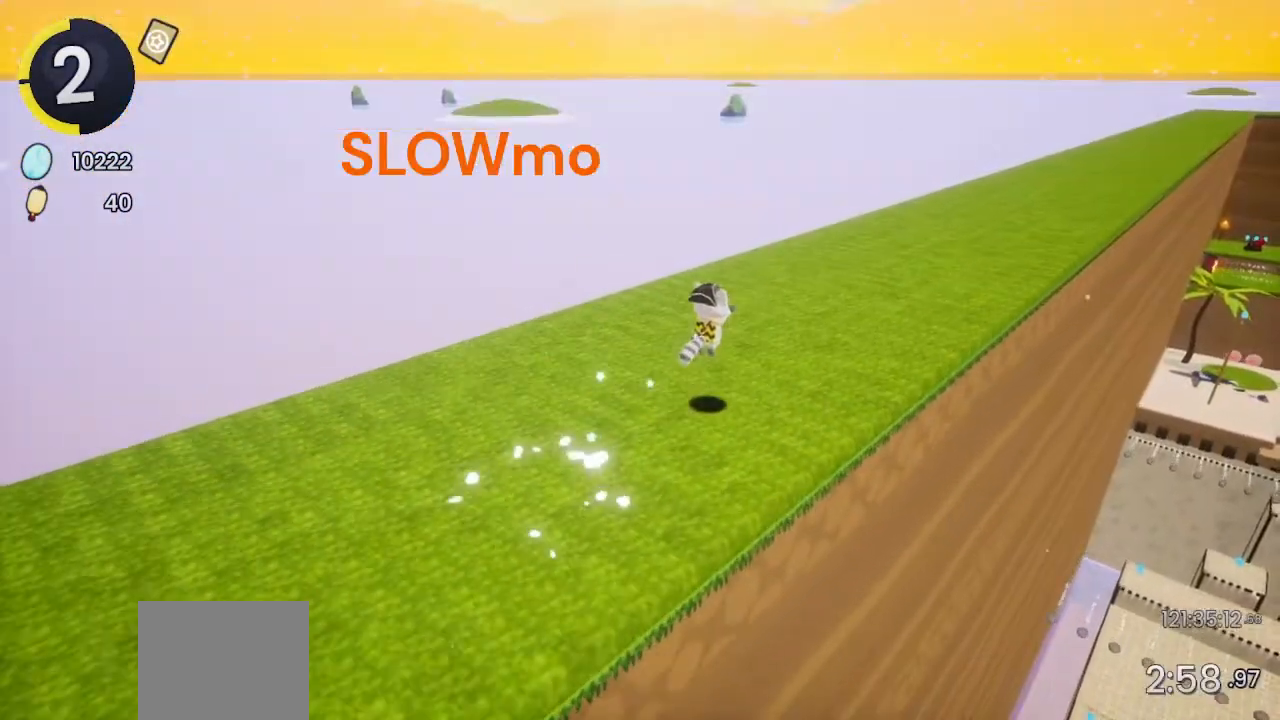
{"buttons": ["DPAD_UP", "DPAD_RIGHT"], "left_stick": "center", "right_stick": "center", "events": []}
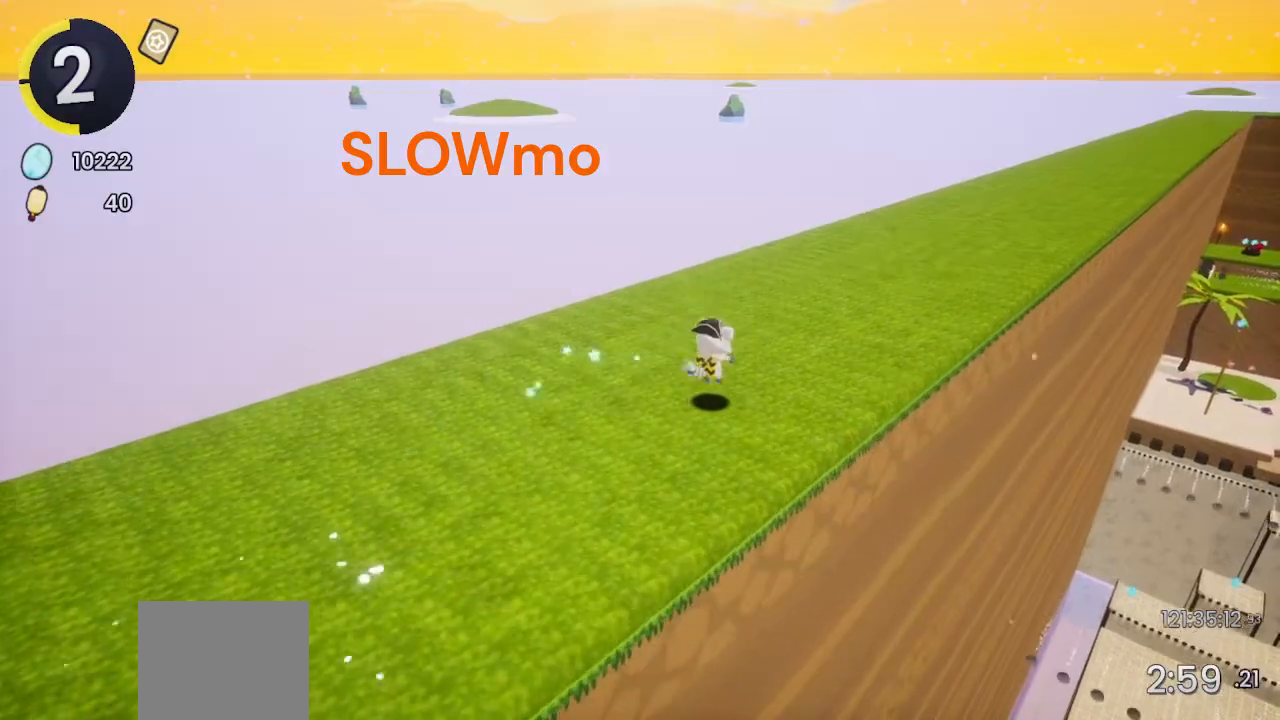
{"buttons": ["DPAD_UP", "DPAD_RIGHT"], "left_stick": "center", "right_stick": "center", "events": [[33, "CROSS", "down"], [100, "CROSS", "up"]]}
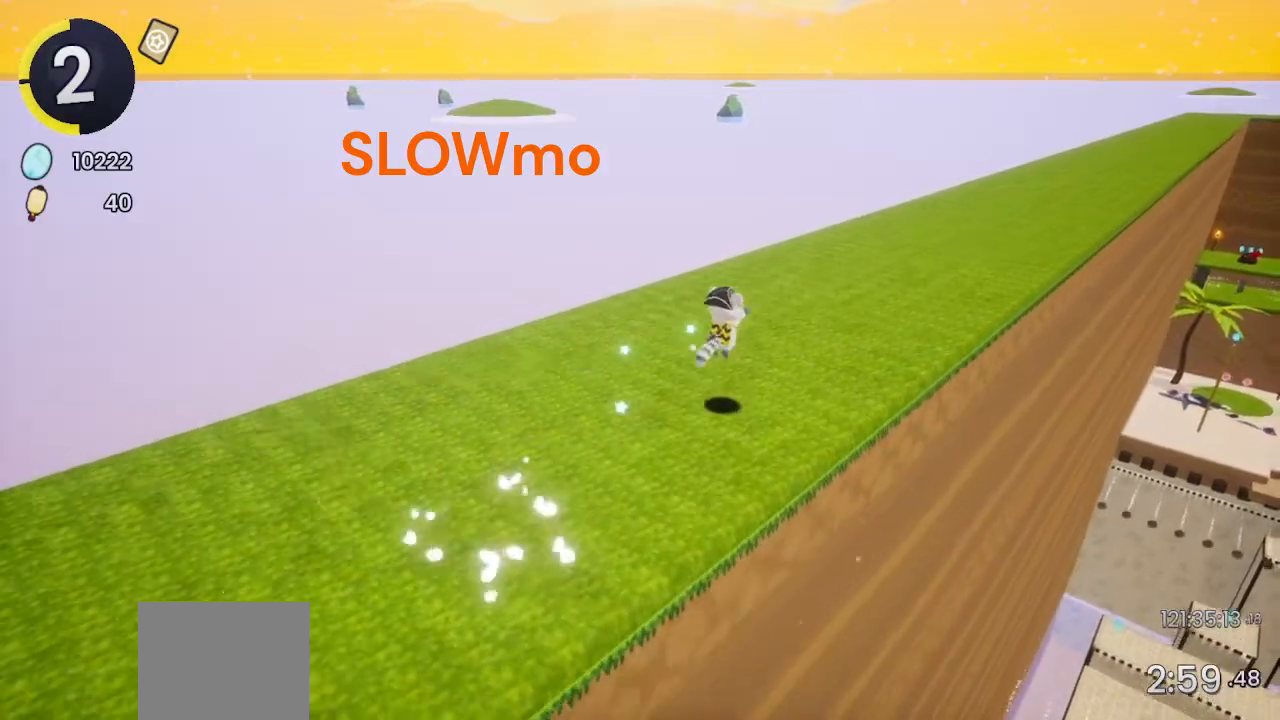
{"buttons": ["DPAD_UP", "DPAD_RIGHT"], "left_stick": "center", "right_stick": "center", "events": []}
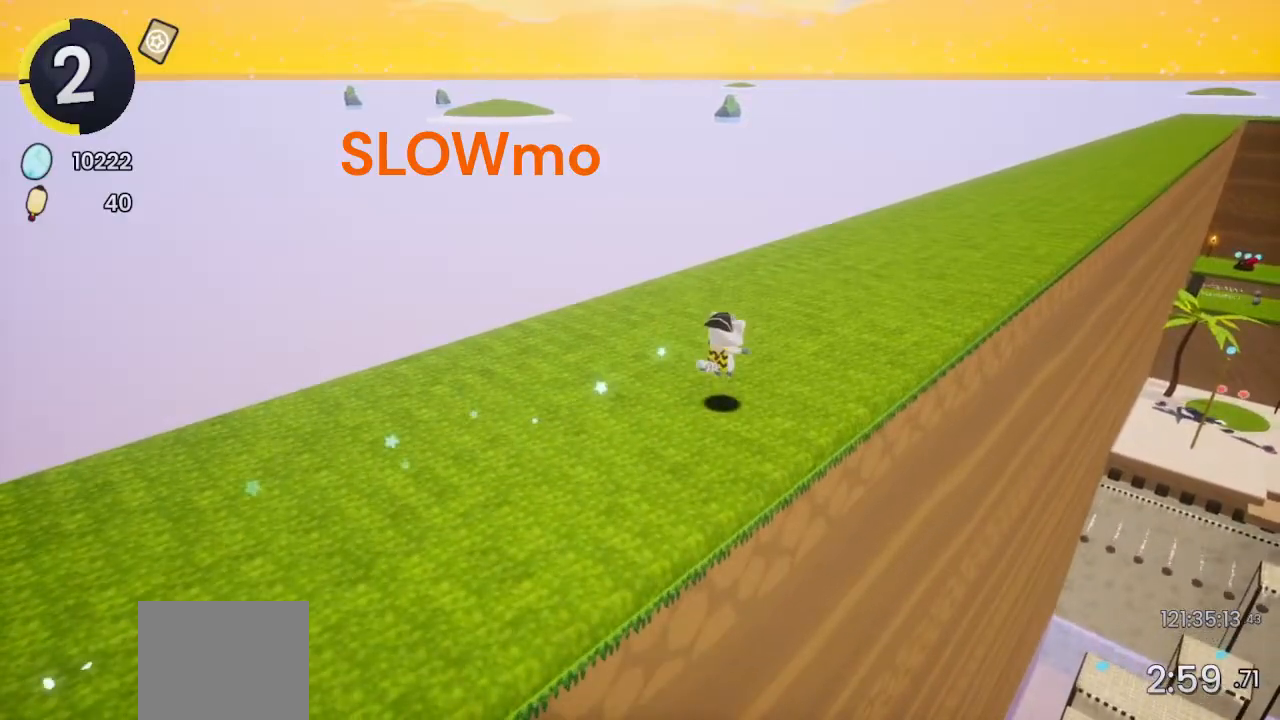
{"buttons": ["DPAD_UP", "DPAD_RIGHT"], "left_stick": "center", "right_stick": "center", "events": [[33, "CROSS", "down"], [167, "CROSS", "up"], [433, "right_stick", "left"], [500, "right_stick", "center"]]}
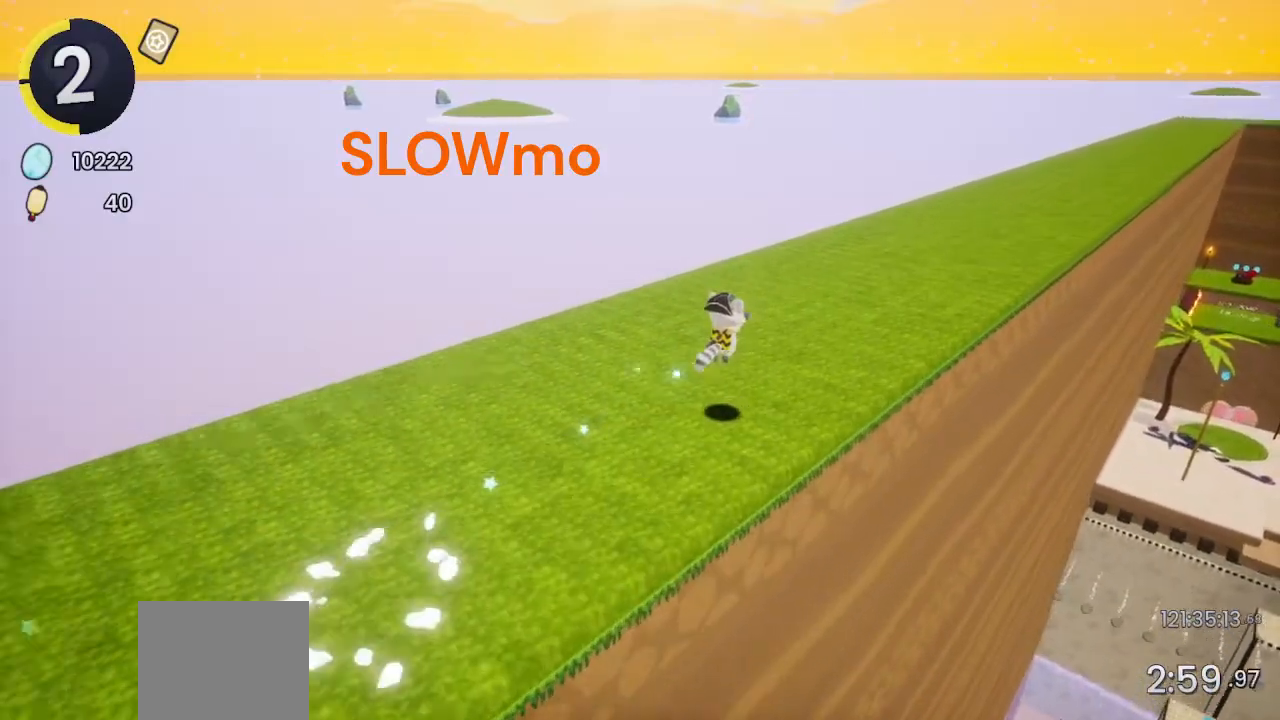
{"buttons": ["DPAD_UP", "DPAD_RIGHT"], "left_stick": "center", "right_stick": "center", "events": []}
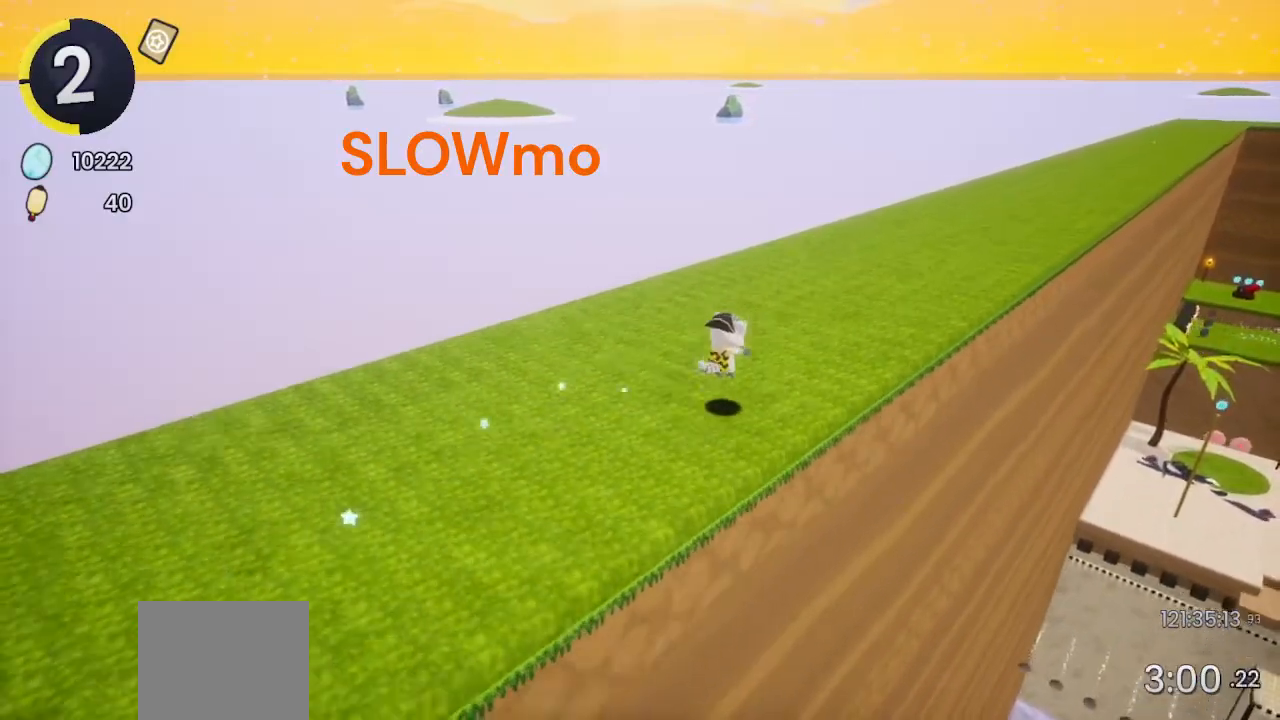
{"buttons": ["DPAD_UP", "DPAD_RIGHT"], "left_stick": "center", "right_stick": "center", "events": [[167, "CROSS", "down"], [233, "CROSS", "up"]]}
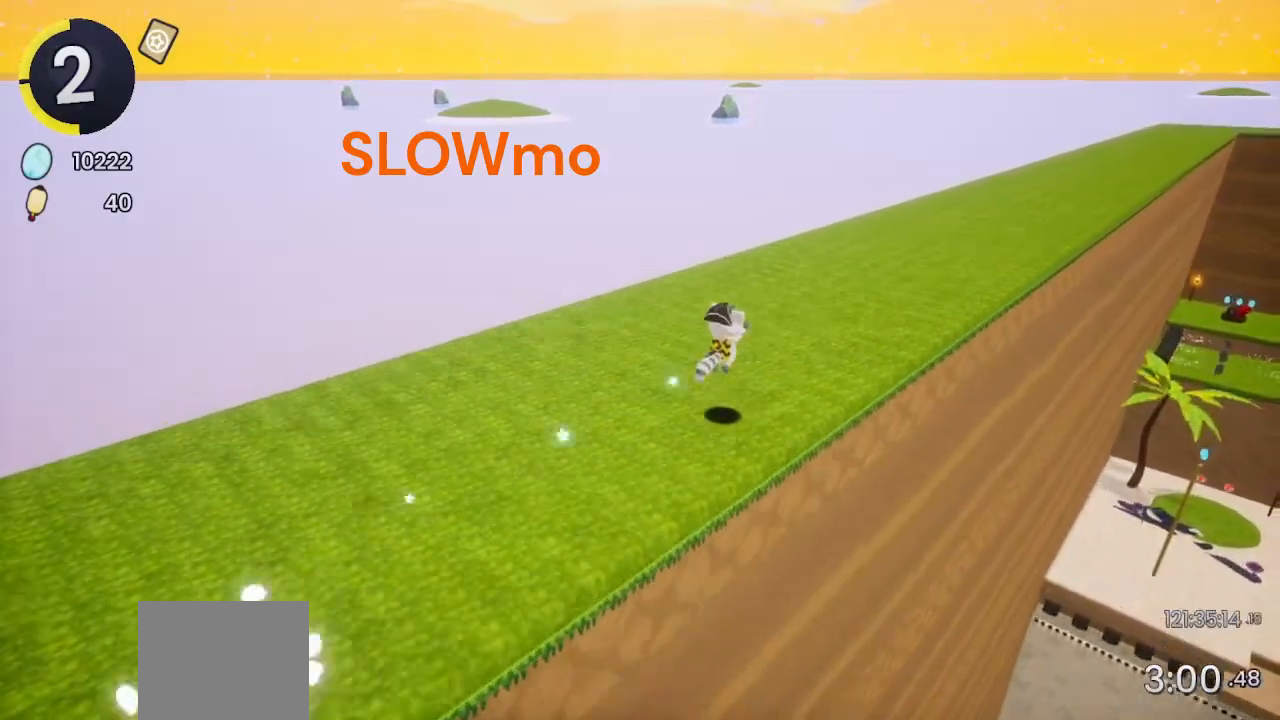
{"buttons": ["DPAD_UP", "DPAD_RIGHT"], "left_stick": "center", "right_stick": "center", "events": []}